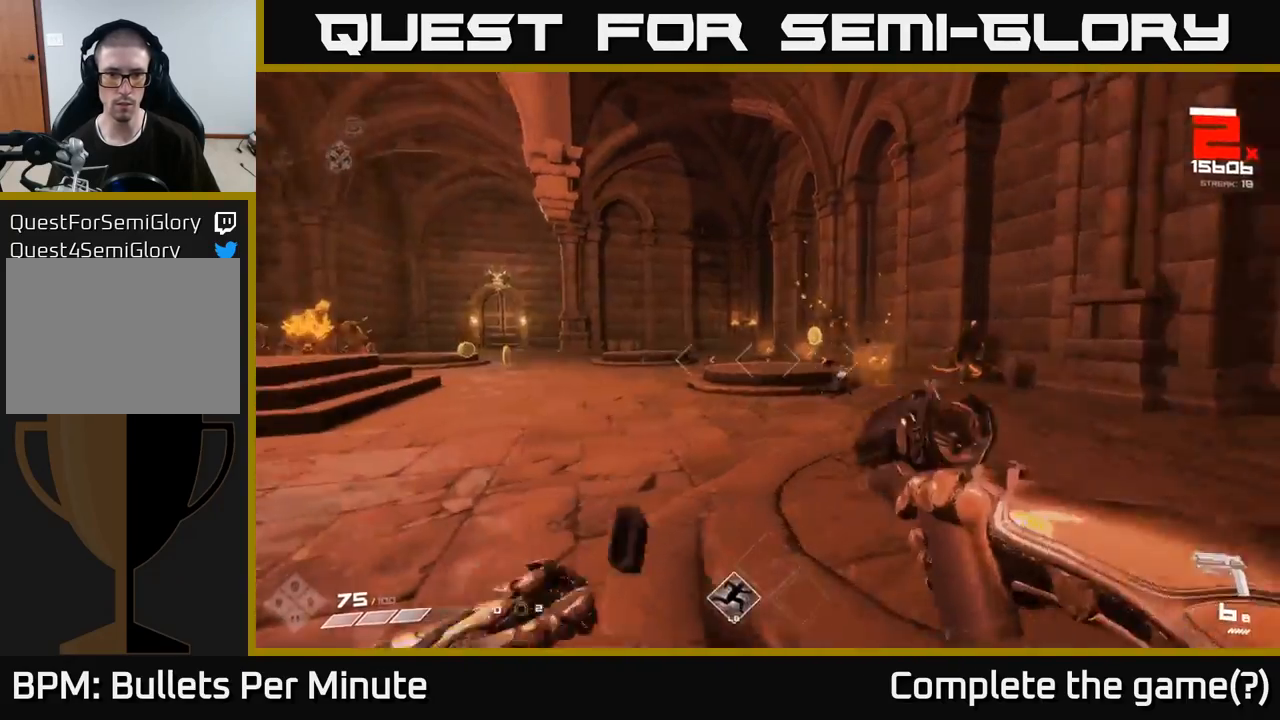
Gameplay with a controller (Xbox layout); each line is a JSON object with the inputs held at the frame after it. "events" lists button and stick changes between this image and that frame as [ms after this image, input, new state], when the widget could be followed in between.
{"buttons": [], "left_stick": "right", "right_stick": "center", "events": [[17, "R1", "up"], [100, "left_stick", "right"], [233, "R1", "down"], [333, "R1", "up"], [333, "right_stick", "center"]]}
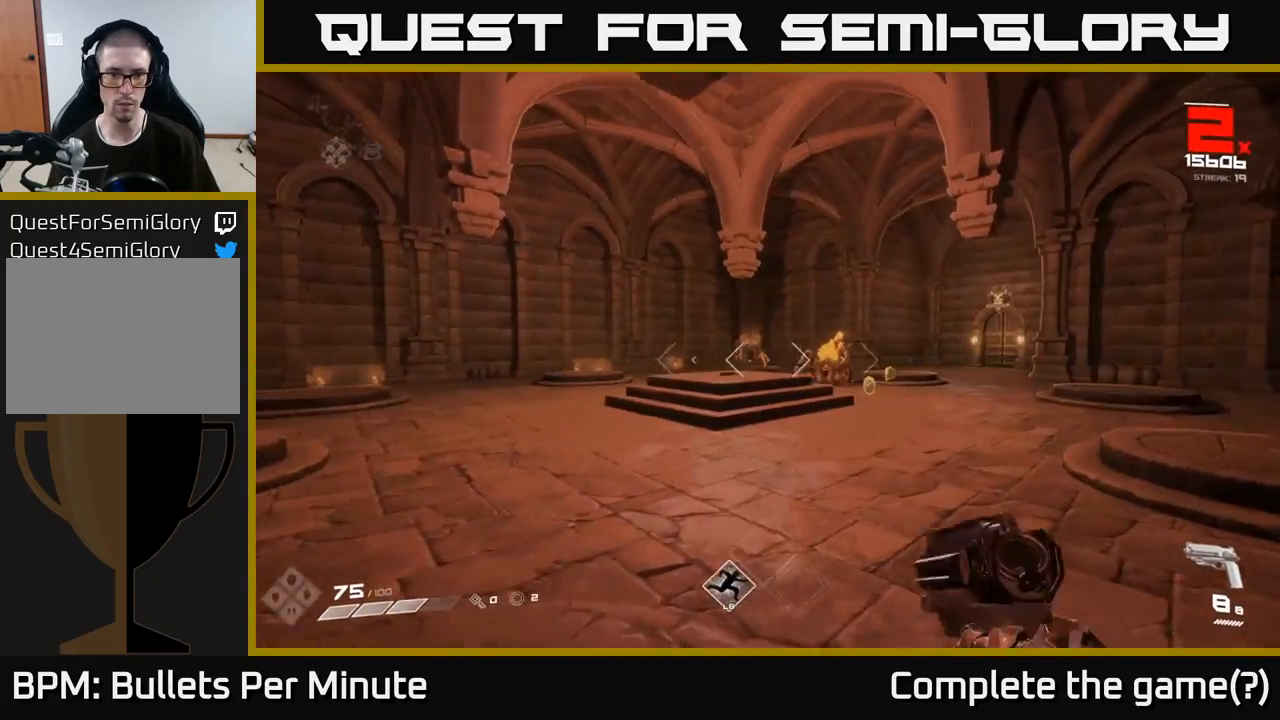
{"buttons": ["R2"], "left_stick": "up-right", "right_stick": "center", "events": [[33, "left_stick", "up-right"], [217, "R2", "down"], [317, "R2", "up"], [483, "R2", "down"]]}
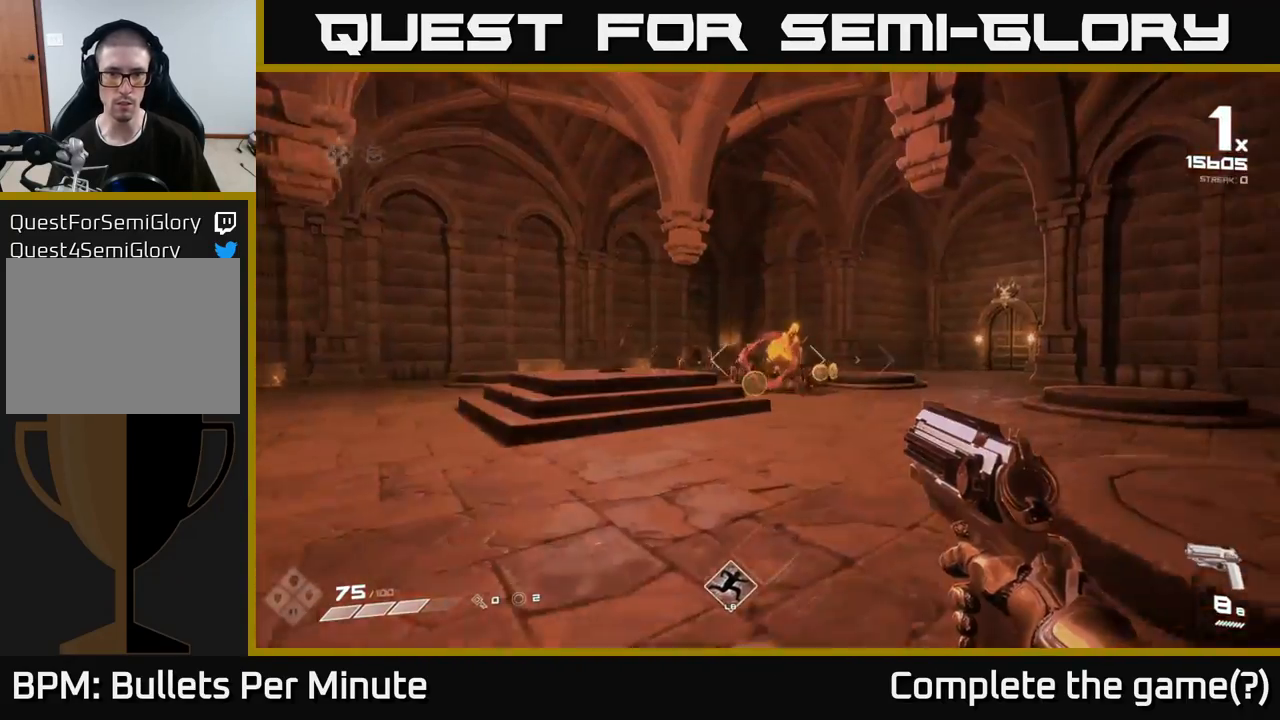
{"buttons": [], "left_stick": "up", "right_stick": "center", "events": [[67, "R2", "up"], [283, "R2", "down"], [300, "left_stick", "up"], [350, "R2", "up"]]}
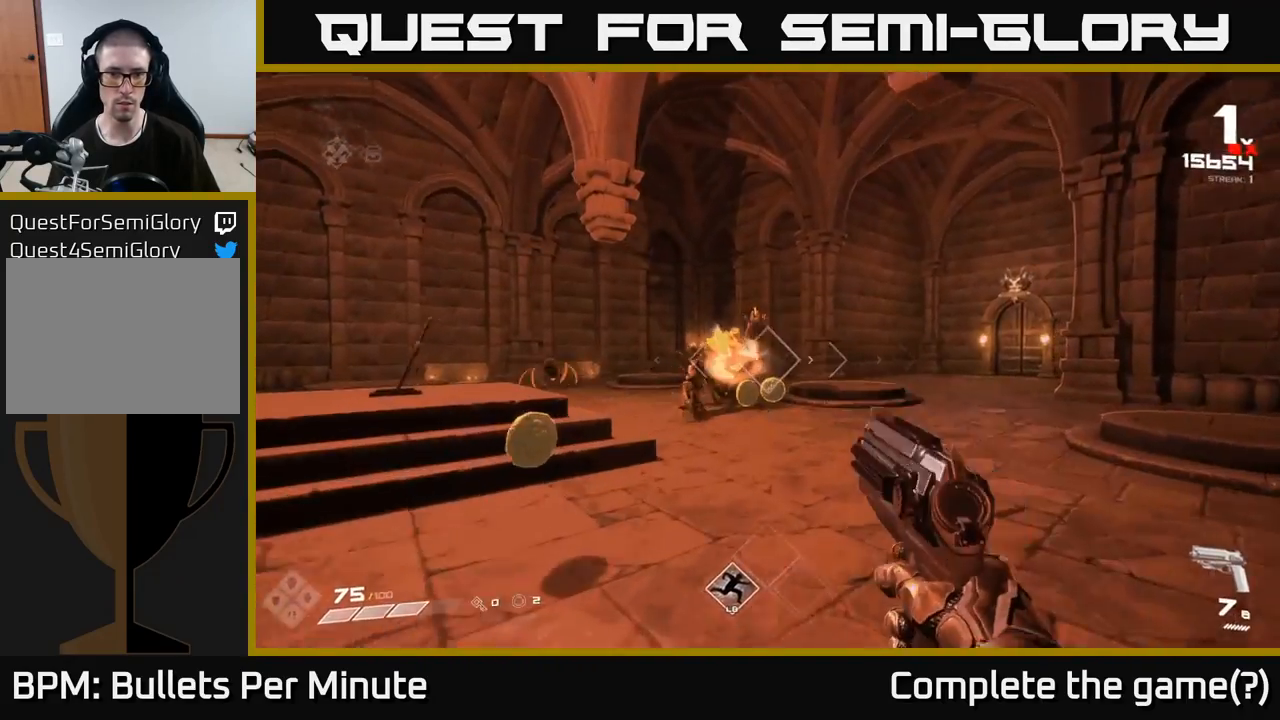
{"buttons": ["R2"], "left_stick": "up", "right_stick": "center", "events": [[100, "left_stick", "up-left"], [117, "R2", "down"], [217, "R2", "up"], [233, "left_stick", "up"], [467, "R2", "down"]]}
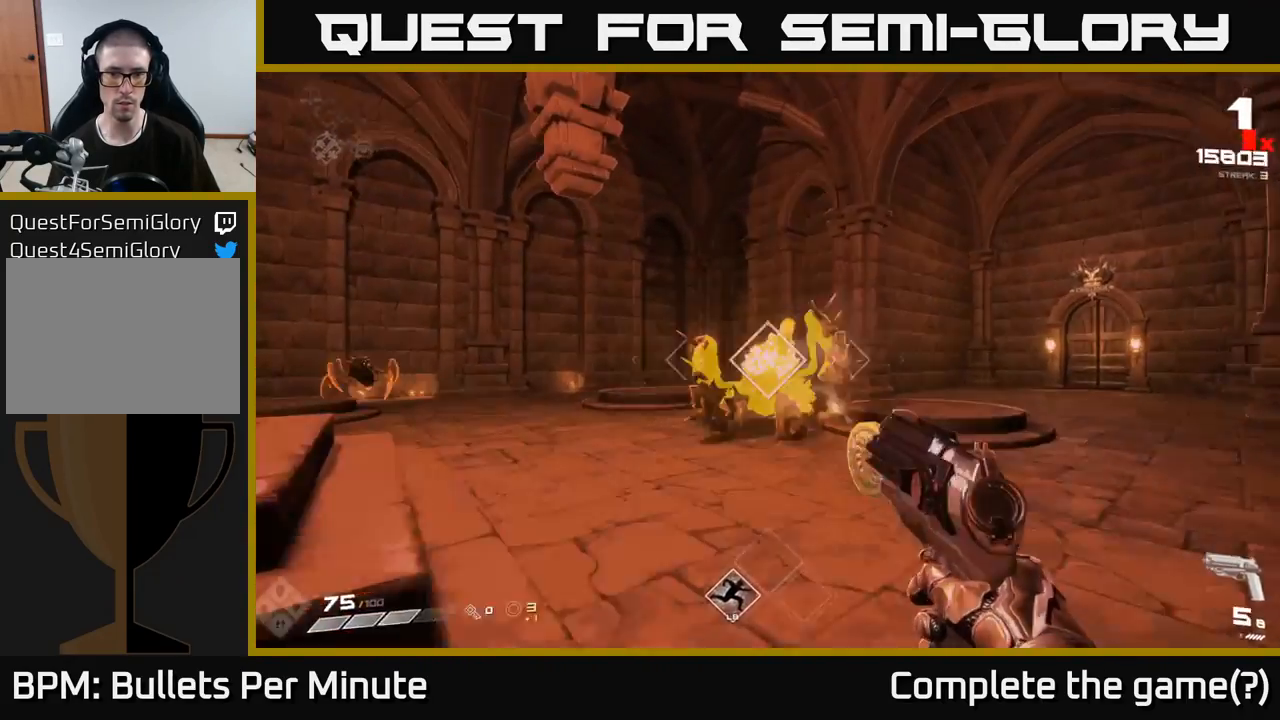
{"buttons": [], "left_stick": "up-right", "right_stick": "center", "events": [[17, "left_stick", "up-right"], [67, "R2", "up"], [150, "left_stick", "up"], [250, "right_stick", "left"], [267, "R2", "down"], [333, "left_stick", "up-right"], [367, "R2", "up"], [367, "right_stick", "center"]]}
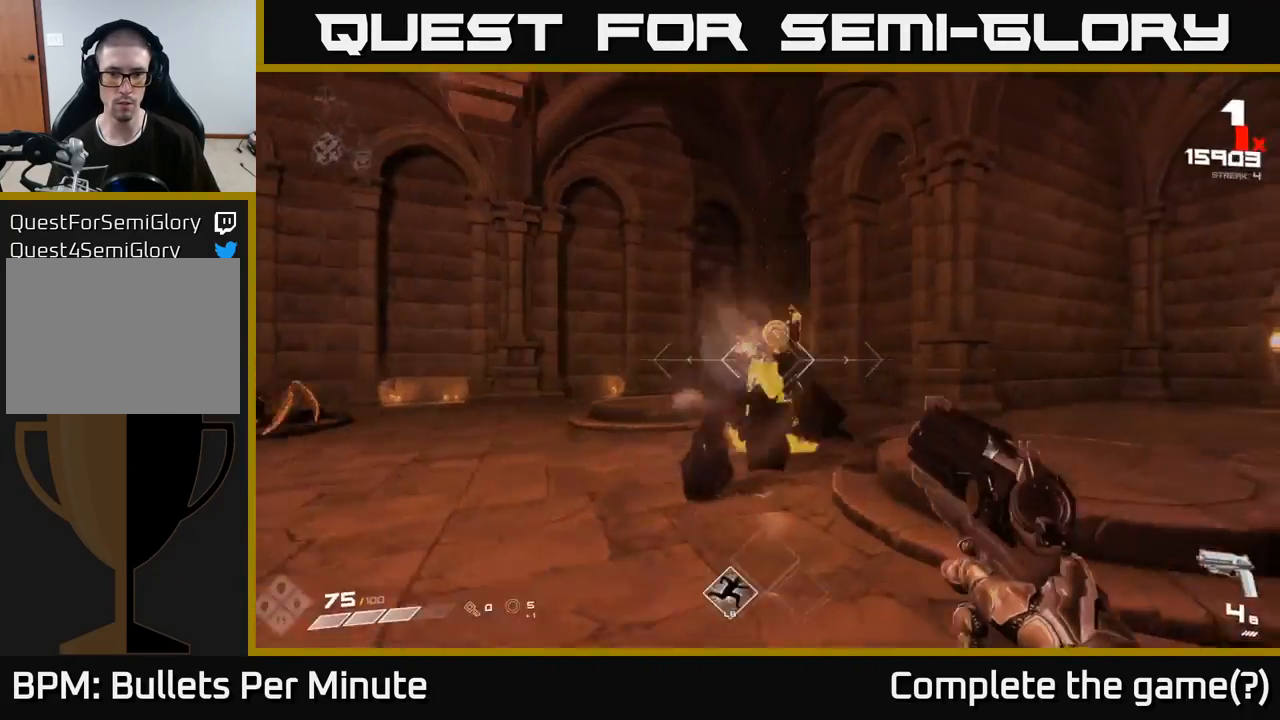
{"buttons": ["R1"], "left_stick": "down", "right_stick": "left", "events": [[100, "right_stick", "left"], [117, "R2", "down"], [217, "R2", "up"], [233, "right_stick", "center"], [300, "left_stick", "down-right"], [450, "R1", "down"], [450, "left_stick", "down"], [450, "right_stick", "left"]]}
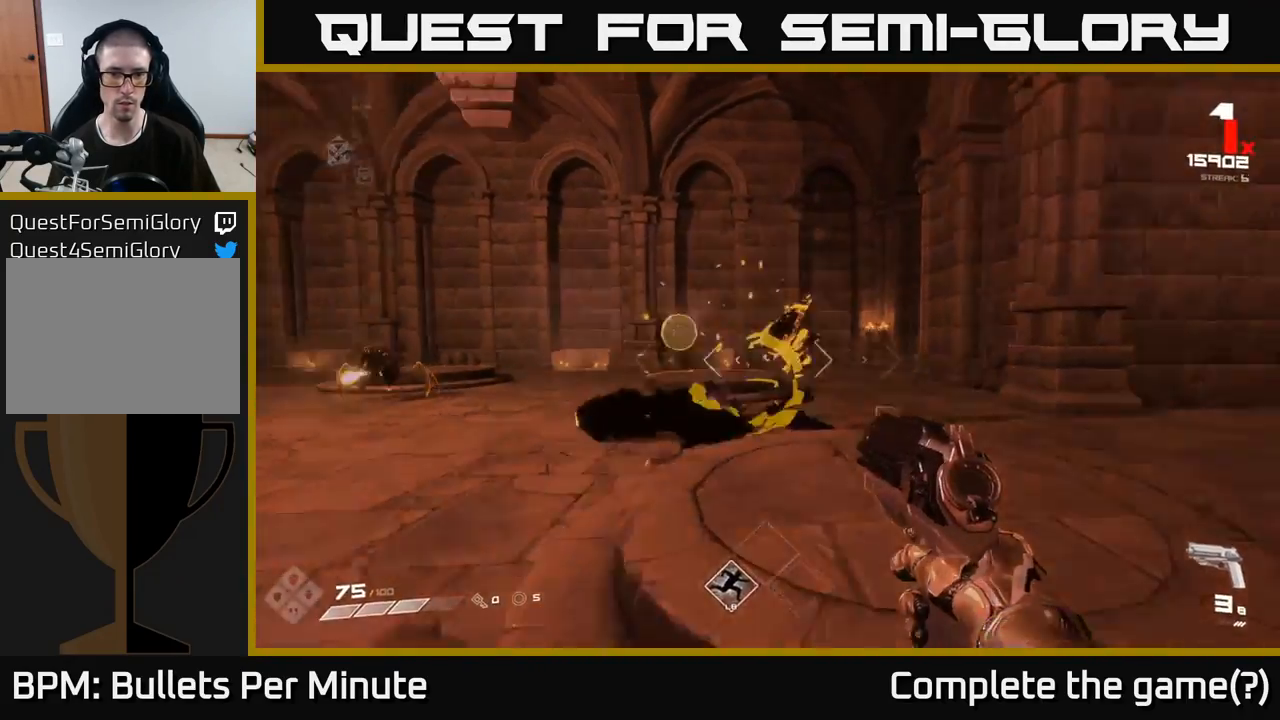
{"buttons": [], "left_stick": "up-left", "right_stick": "center", "events": [[67, "R1", "up"], [67, "left_stick", "down-left"], [150, "right_stick", "center"], [200, "left_stick", "left"], [317, "R1", "down"], [417, "R1", "up"], [500, "left_stick", "up-left"]]}
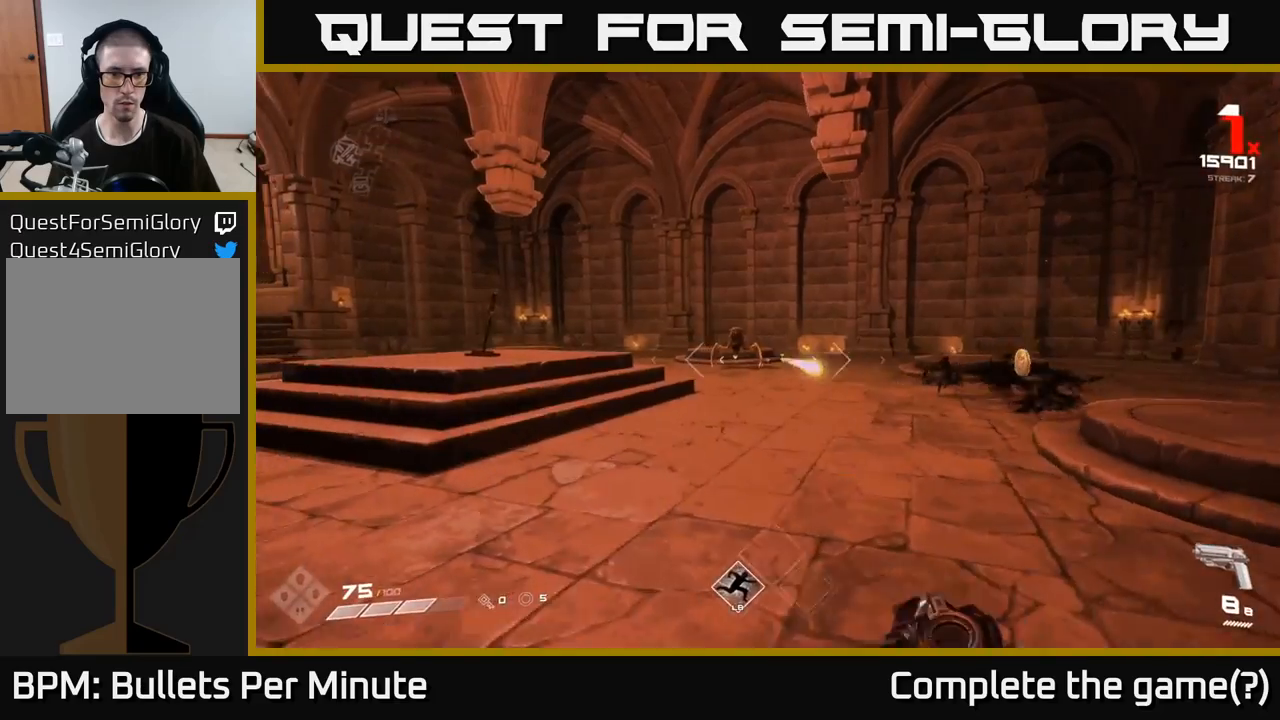
{"buttons": ["R2"], "left_stick": "up", "right_stick": "down-right", "events": [[167, "R2", "down"], [200, "left_stick", "up"], [267, "R2", "up"], [450, "right_stick", "down-right"], [483, "R2", "down"]]}
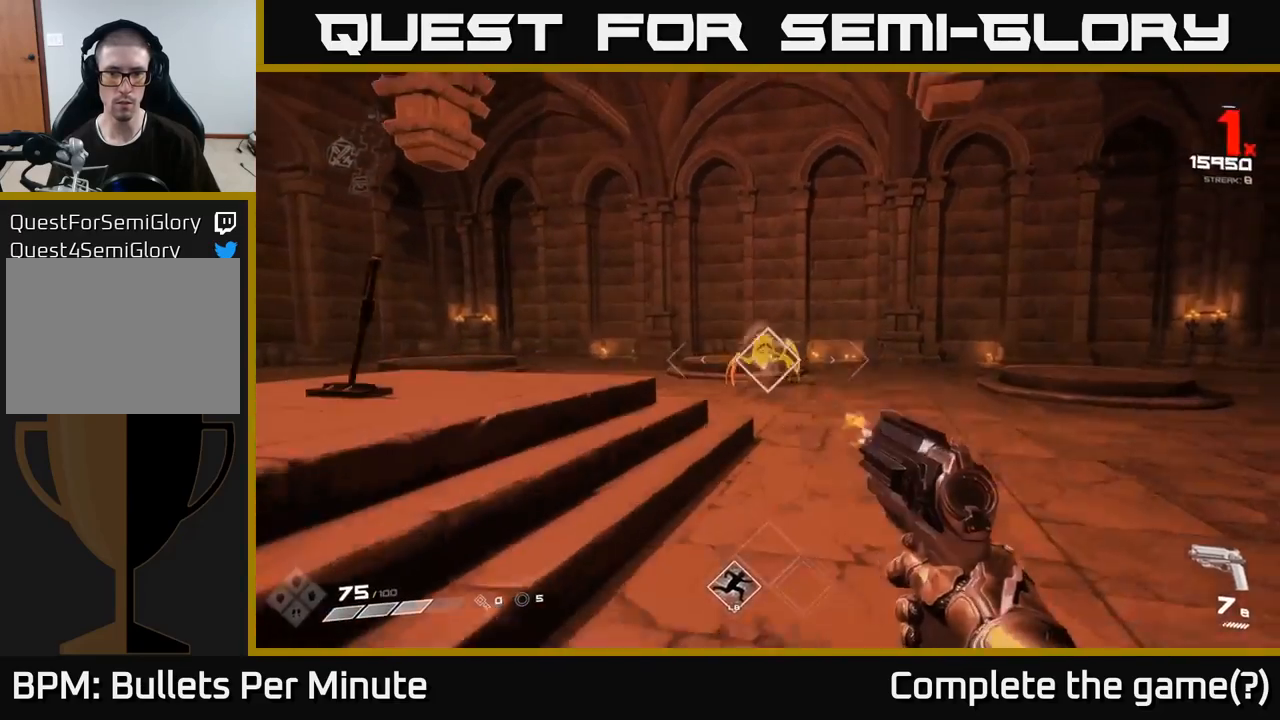
{"buttons": [], "left_stick": "up-left", "right_stick": "center", "events": [[17, "right_stick", "center"], [50, "R2", "up"], [317, "R2", "down"], [383, "left_stick", "up-left"], [400, "R2", "up"]]}
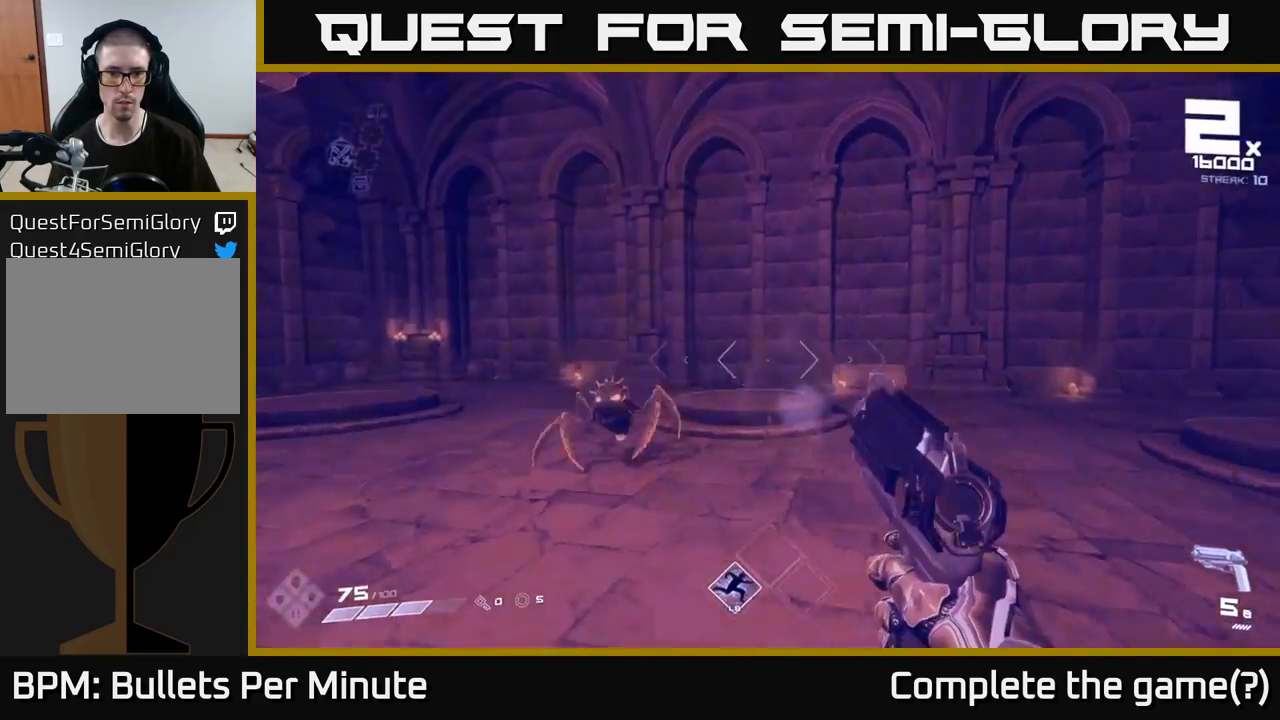
{"buttons": ["R2"], "left_stick": "left", "right_stick": "right", "events": [[33, "left_stick", "left"], [50, "right_stick", "down-left"], [133, "right_stick", "left"], [183, "R2", "down"], [250, "right_stick", "center"], [283, "R2", "up"], [433, "right_stick", "right"], [483, "R2", "down"]]}
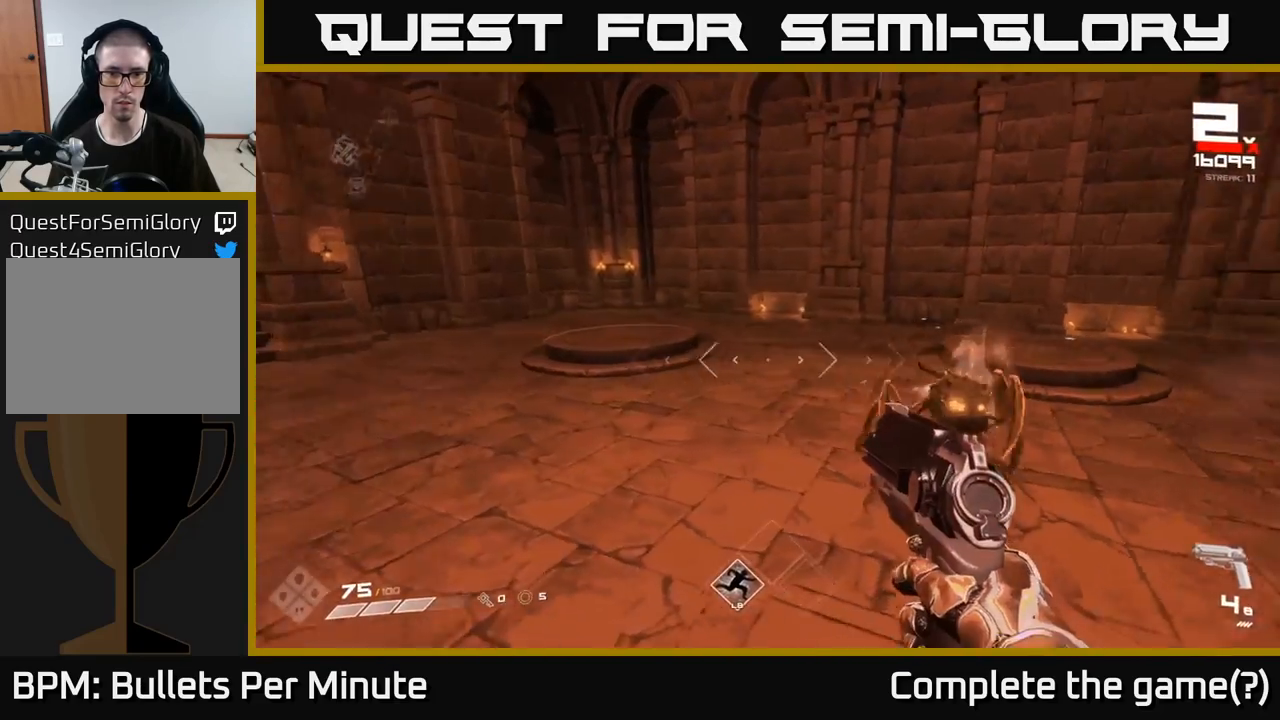
{"buttons": ["R2"], "left_stick": "left", "right_stick": "up-right", "events": [[33, "R2", "up"], [400, "R2", "down"], [433, "right_stick", "up-right"]]}
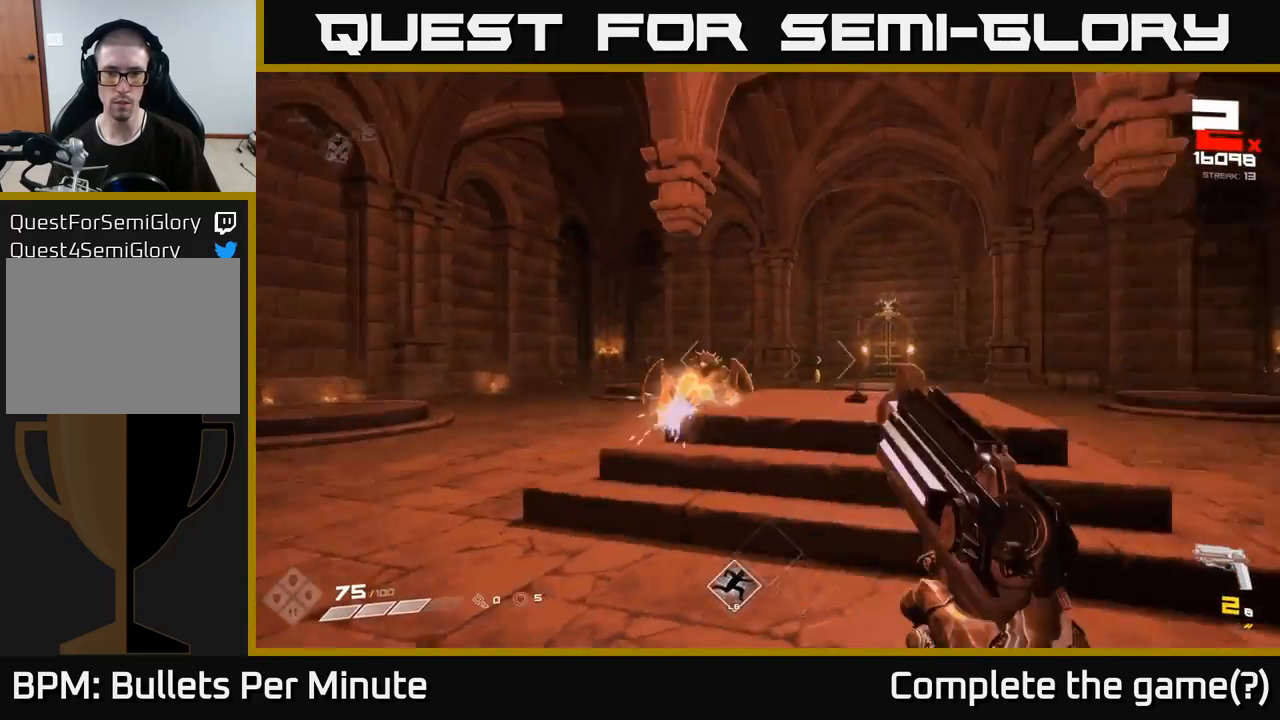
{"buttons": ["R2"], "left_stick": "left", "right_stick": "right", "events": [[17, "R2", "up"], [50, "right_stick", "center"], [350, "left_stick", "center"], [383, "right_stick", "right"], [450, "left_stick", "left"], [500, "R2", "down"]]}
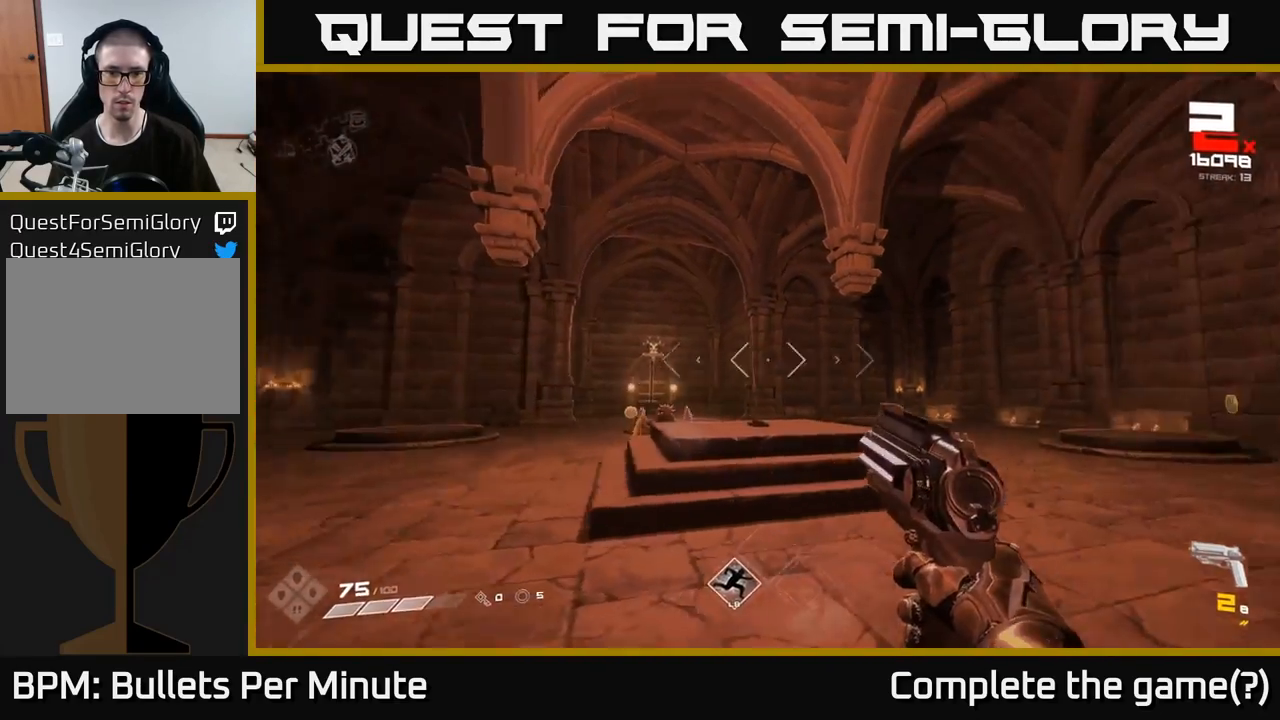
{"buttons": [], "left_stick": "up-left", "right_stick": "down-right", "events": [[33, "right_stick", "center"], [67, "R2", "up"], [383, "left_stick", "up-left"], [467, "right_stick", "down-right"]]}
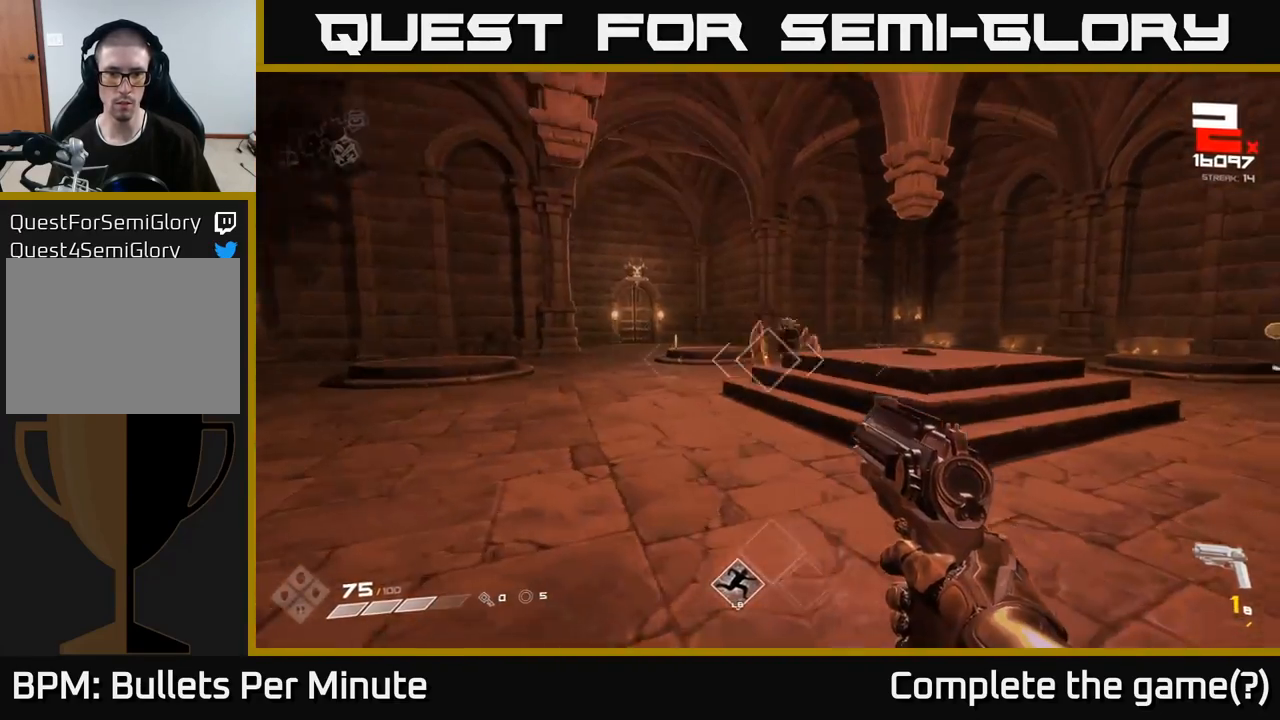
{"buttons": [], "left_stick": "down", "right_stick": "right", "events": [[50, "right_stick", "center"], [150, "left_stick", "up"], [183, "R2", "down"], [183, "right_stick", "up-right"], [283, "R2", "up"], [317, "right_stick", "right"], [350, "left_stick", "down-left"], [483, "left_stick", "down"]]}
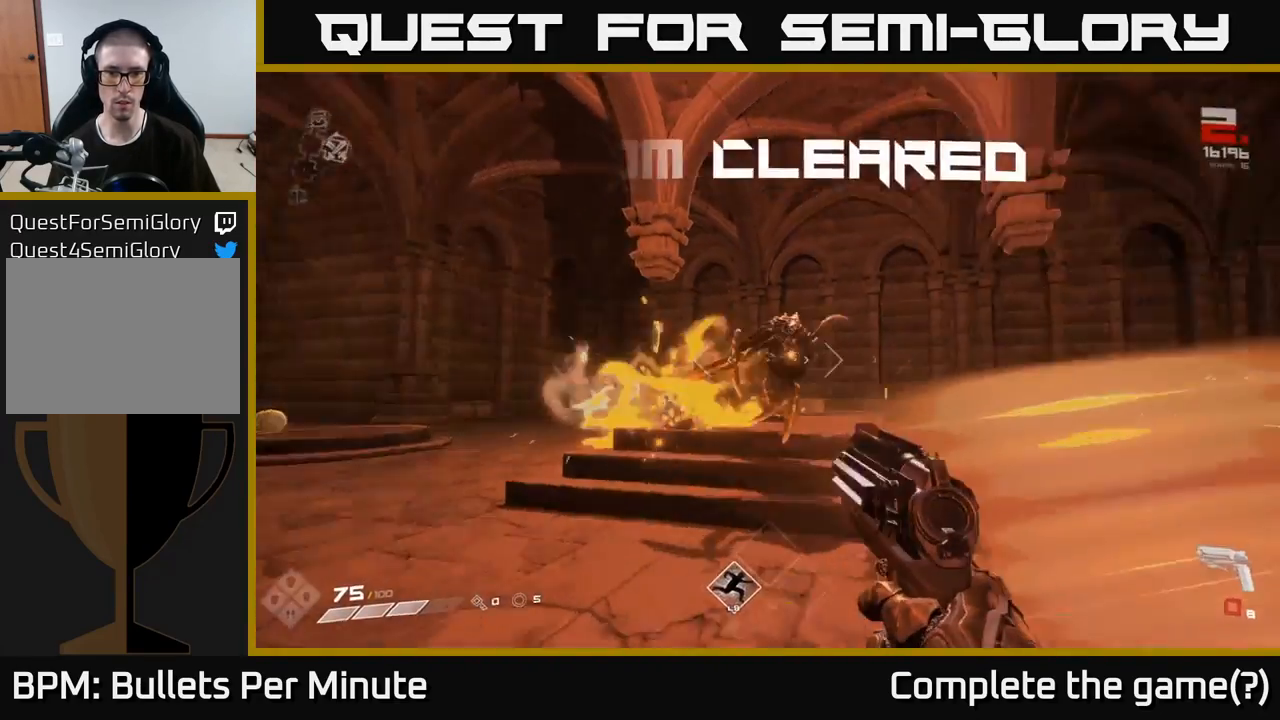
{"buttons": [], "left_stick": "up-left", "right_stick": "center", "events": [[183, "left_stick", "down-left"], [183, "right_stick", "center"], [350, "R1", "down"], [417, "R1", "up"], [417, "left_stick", "up-left"]]}
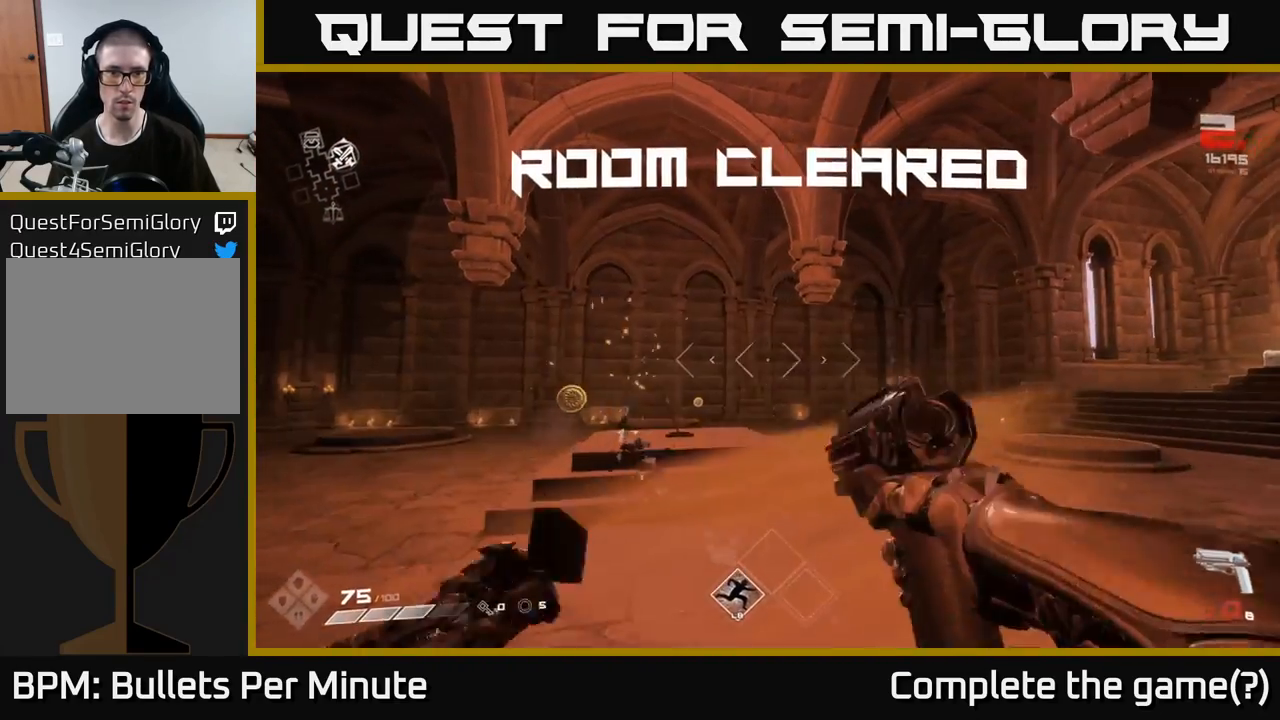
{"buttons": [], "left_stick": "up", "right_stick": "center", "events": [[183, "right_stick", "down-left"], [217, "left_stick", "up"], [233, "R1", "down"], [300, "R1", "up"], [300, "right_stick", "center"]]}
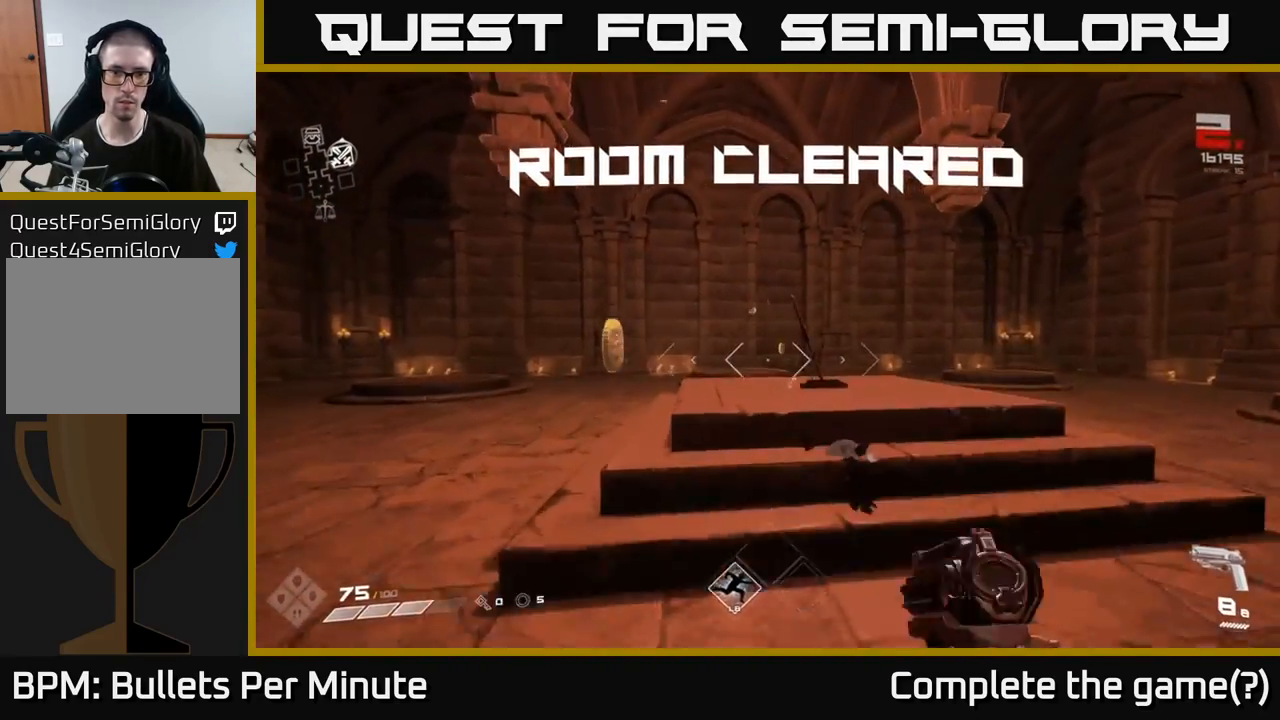
{"buttons": [], "left_stick": "up", "right_stick": "down-right", "events": [[133, "left_stick", "up-left"], [333, "right_stick", "down-right"], [350, "left_stick", "up"]]}
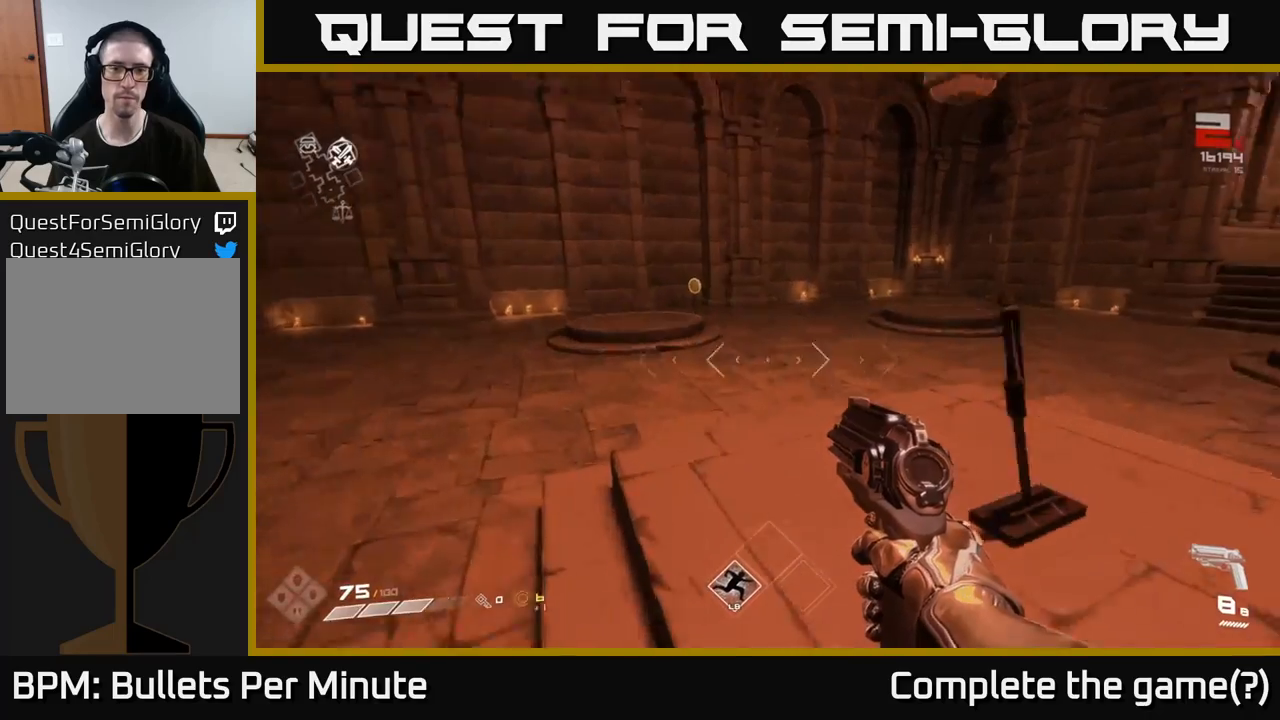
{"buttons": [], "left_stick": "up-left", "right_stick": "right", "events": [[33, "right_stick", "center"], [317, "left_stick", "up-left"], [433, "right_stick", "right"]]}
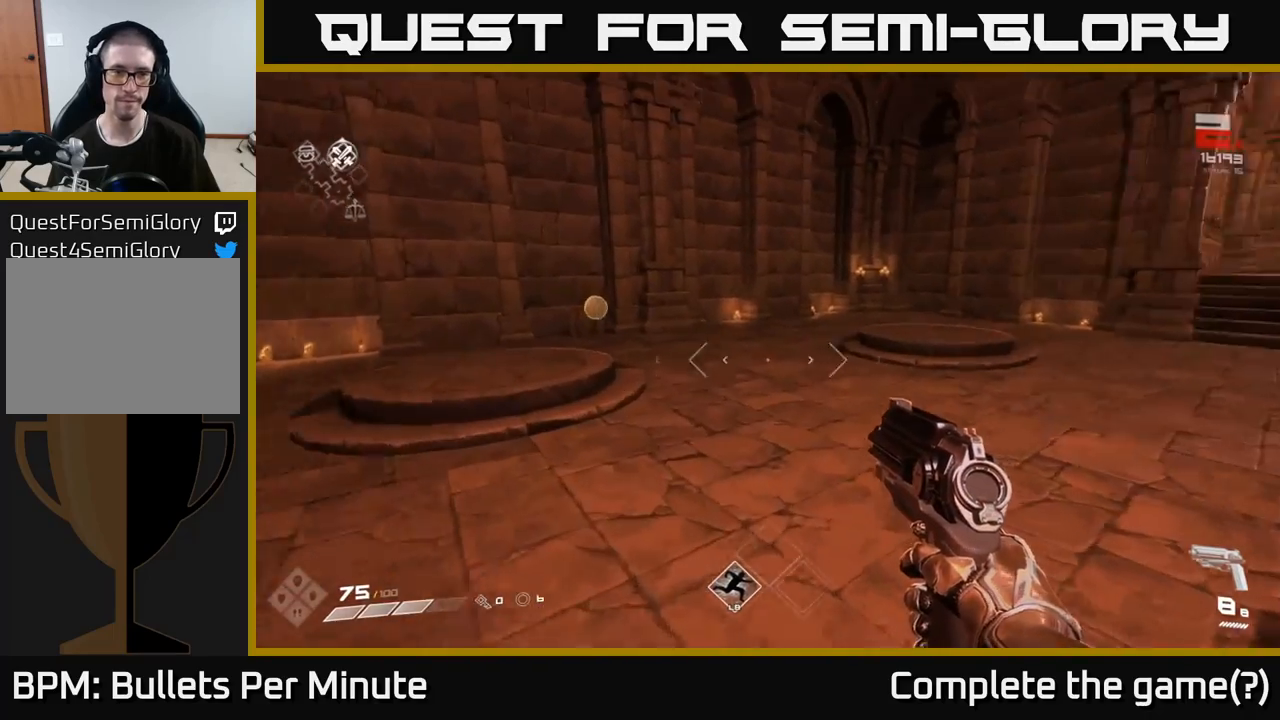
{"buttons": [], "left_stick": "up-left", "right_stick": "right", "events": [[100, "right_stick", "center"], [483, "right_stick", "right"]]}
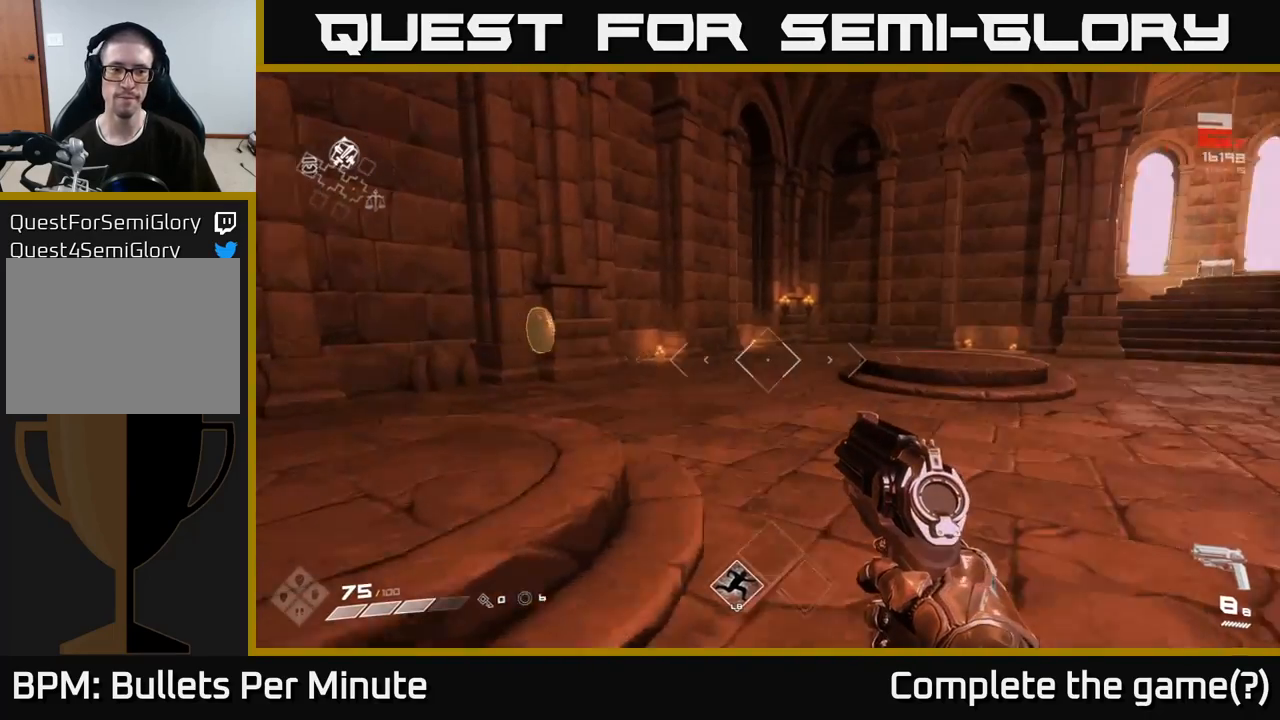
{"buttons": [], "left_stick": "up-left", "right_stick": "center", "events": [[433, "right_stick", "center"]]}
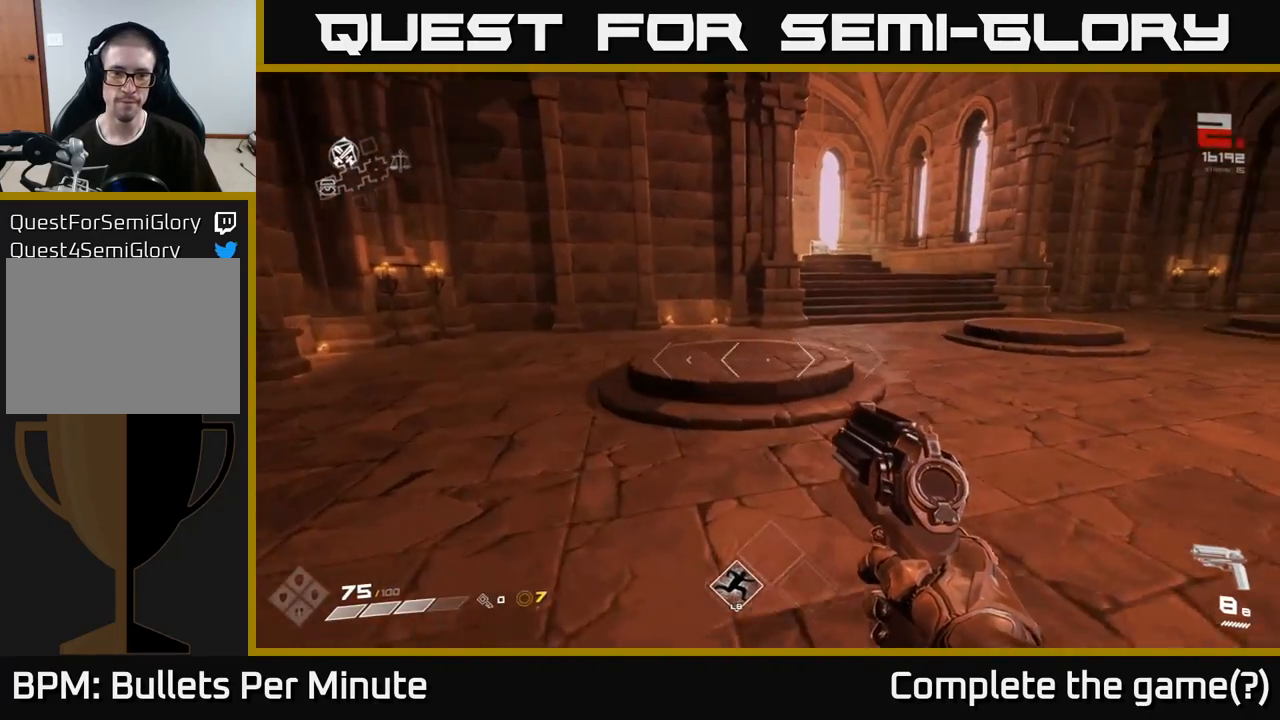
{"buttons": [], "left_stick": "up-right", "right_stick": "right", "events": [[183, "right_stick", "right"], [217, "left_stick", "up-right"], [283, "left_stick", "right"], [467, "left_stick", "up-right"]]}
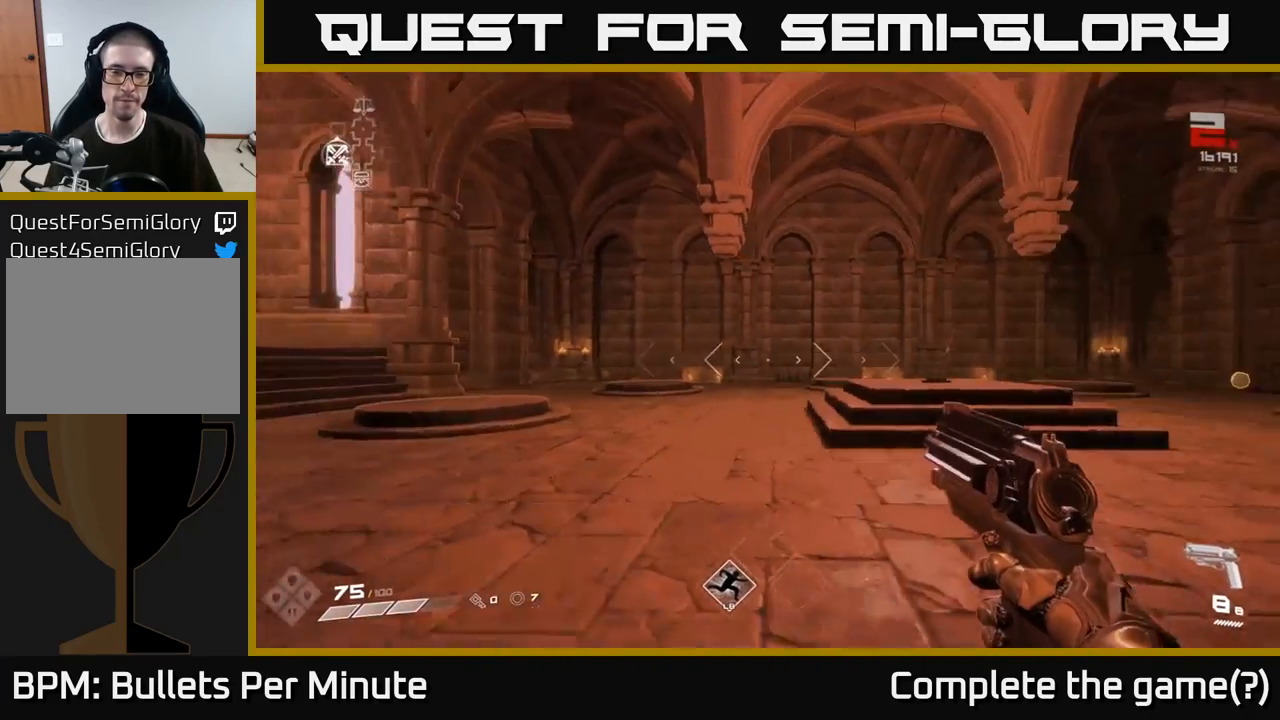
{"buttons": [], "left_stick": "up", "right_stick": "left", "events": [[17, "right_stick", "center"], [67, "left_stick", "up"], [367, "L1", "down"], [417, "right_stick", "left"], [483, "L1", "up"]]}
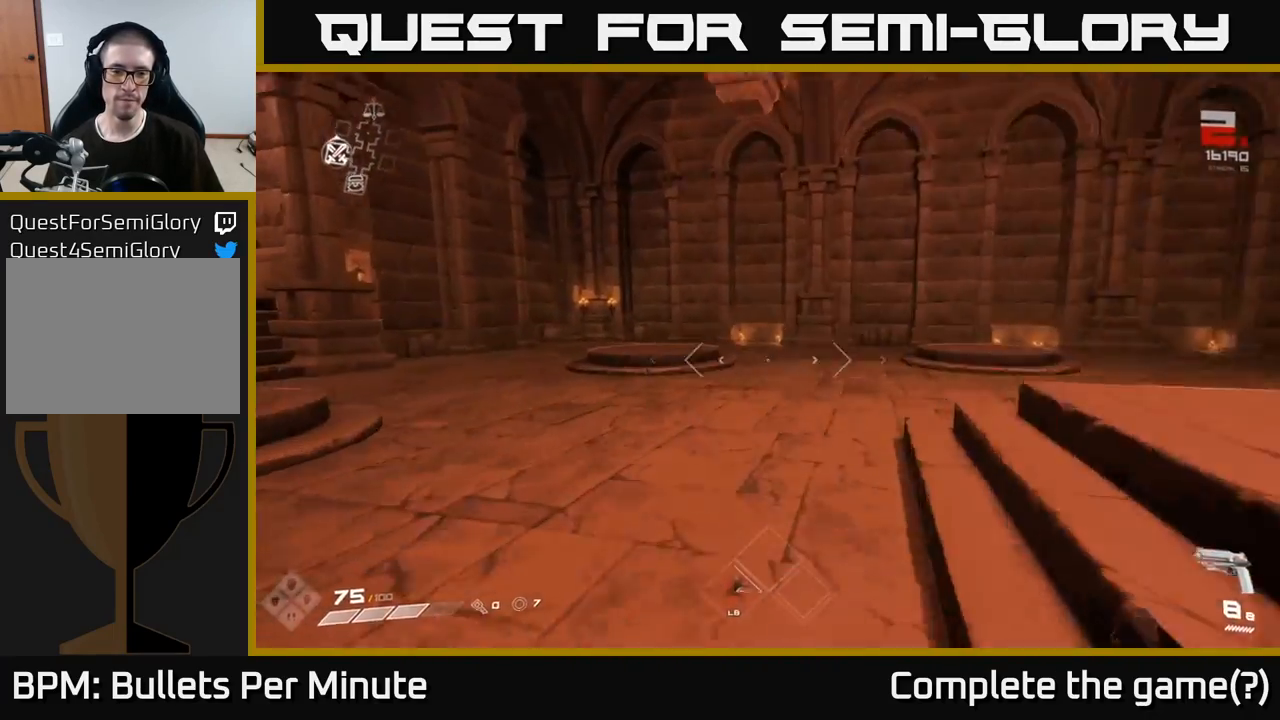
{"buttons": [], "left_stick": "up", "right_stick": "right", "events": [[67, "right_stick", "center"], [283, "right_stick", "right"]]}
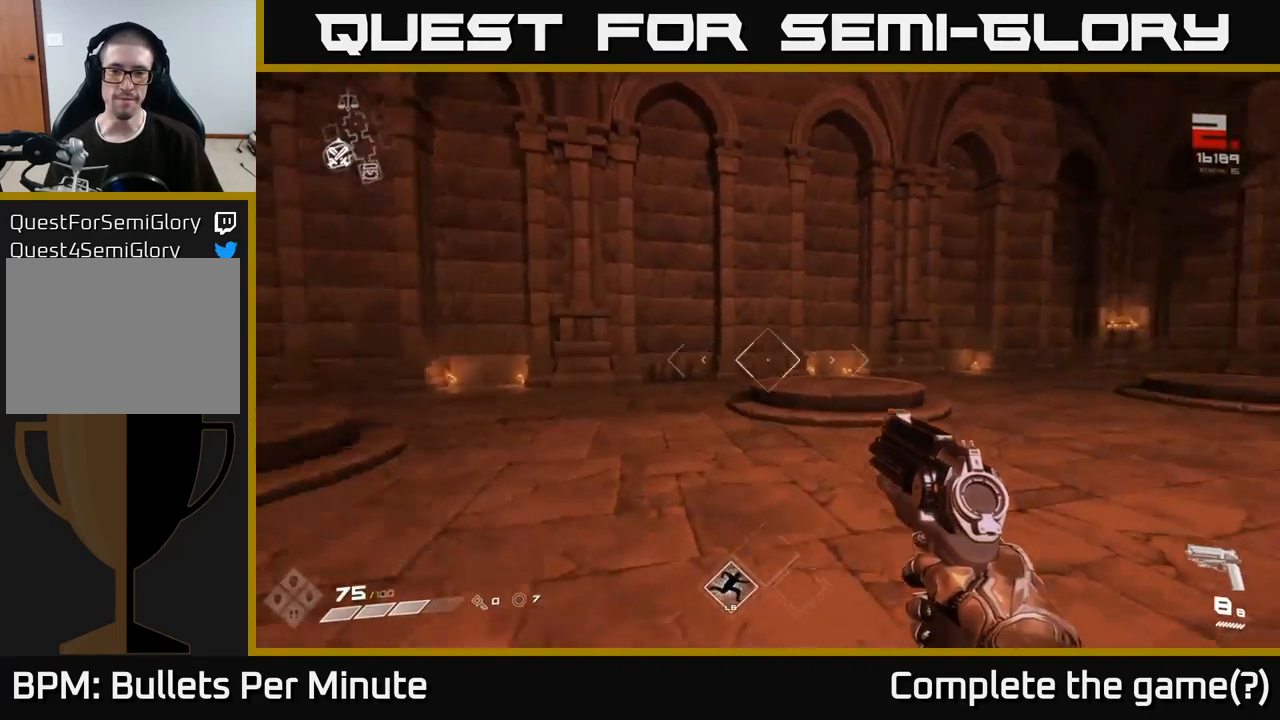
{"buttons": [], "left_stick": "up", "right_stick": "right", "events": [[267, "right_stick", "center"], [450, "right_stick", "right"]]}
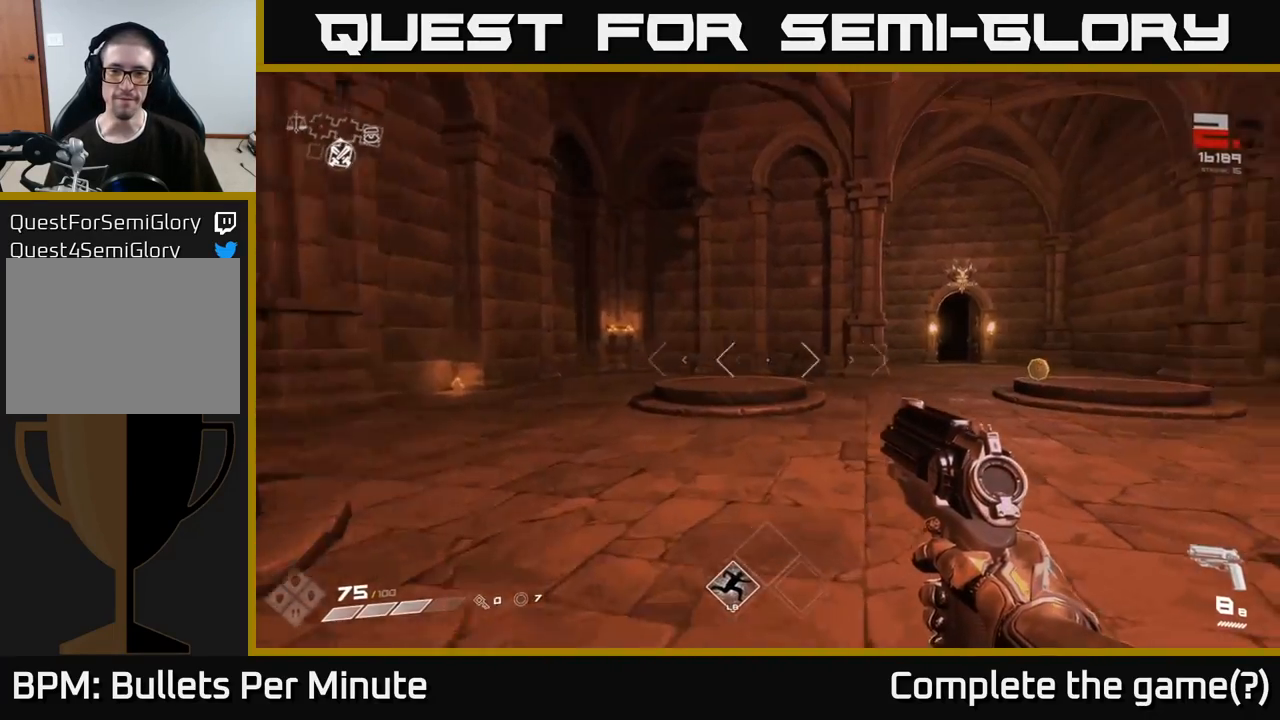
{"buttons": ["L1"], "left_stick": "up", "right_stick": "center", "events": [[233, "right_stick", "center"], [467, "L1", "down"]]}
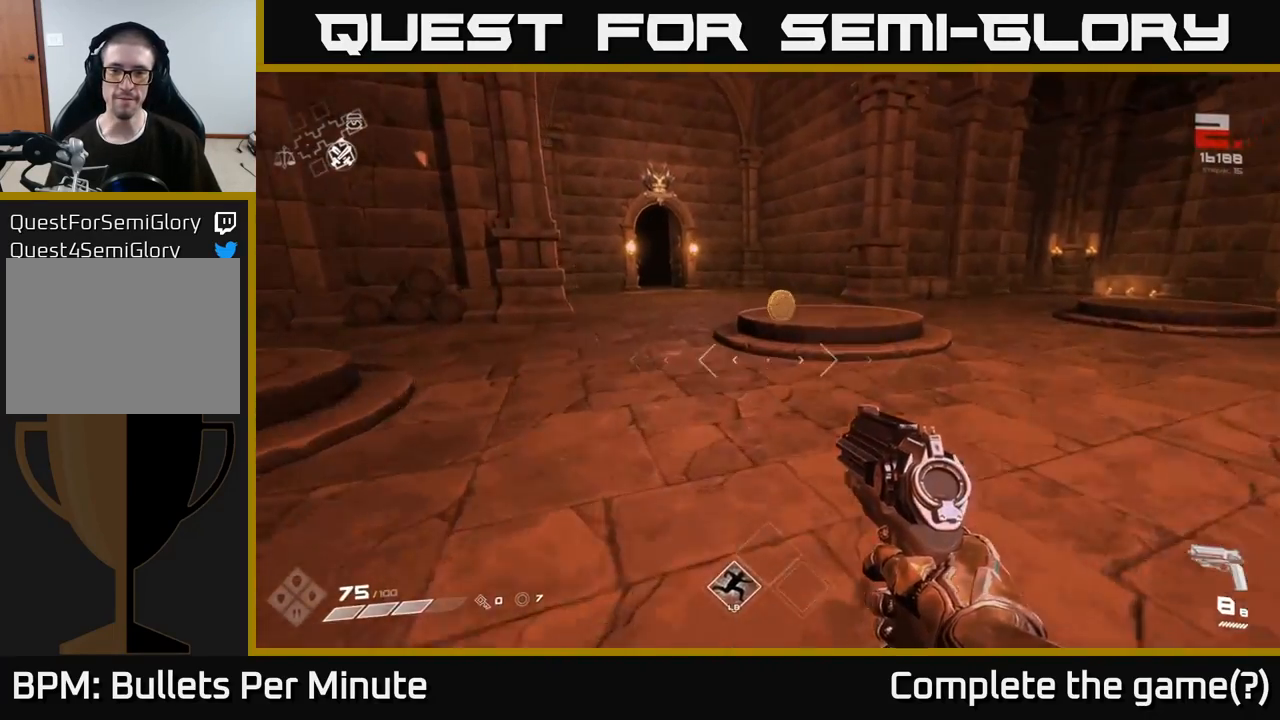
{"buttons": [], "left_stick": "up-right", "right_stick": "right", "events": [[100, "L1", "up"], [117, "right_stick", "right"], [283, "left_stick", "up-left"], [467, "left_stick", "up-right"]]}
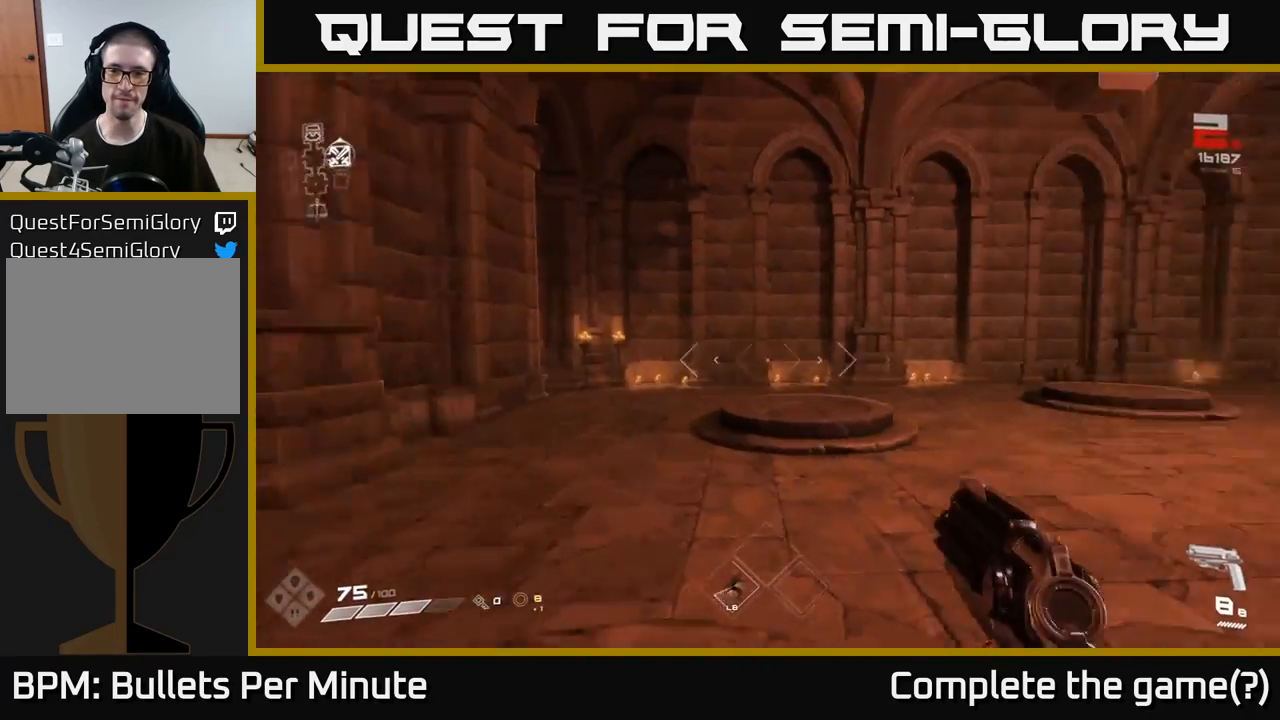
{"buttons": [], "left_stick": "up", "right_stick": "center", "events": [[117, "left_stick", "up"], [233, "L1", "down"], [350, "L1", "up"], [400, "right_stick", "center"]]}
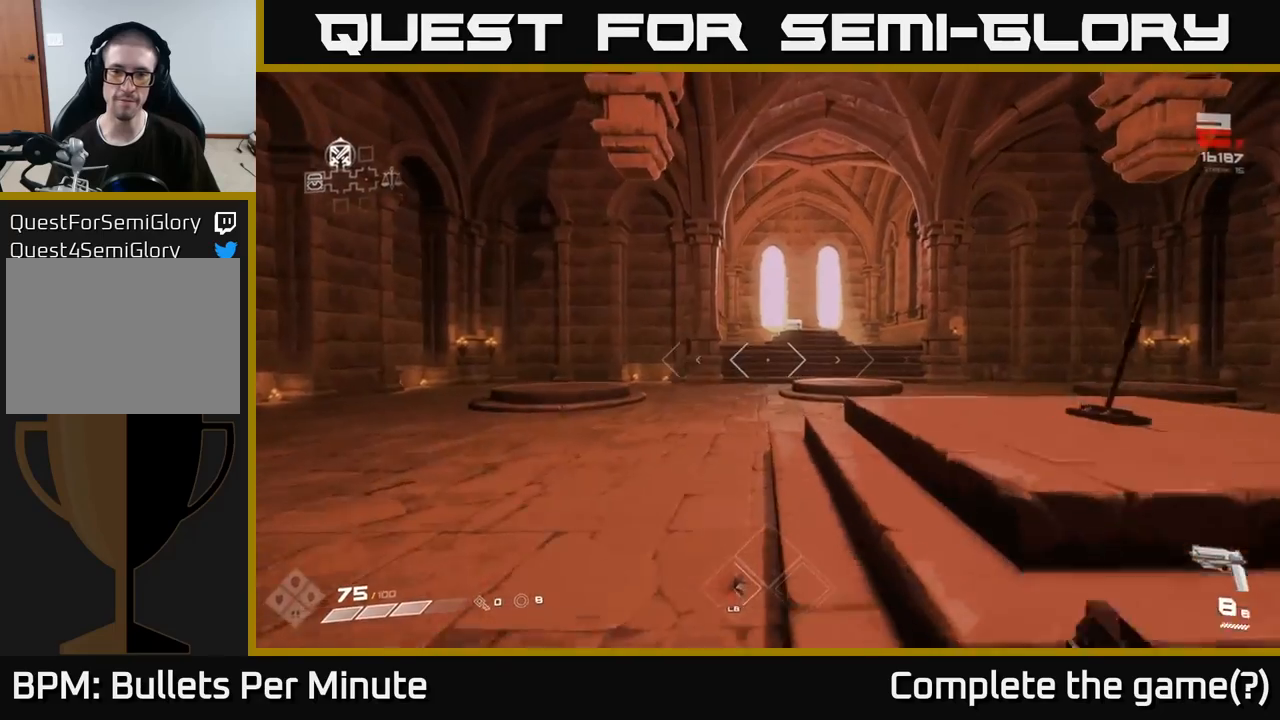
{"buttons": [], "left_stick": "up", "right_stick": "center", "events": [[383, "L1", "down"], [500, "L1", "up"]]}
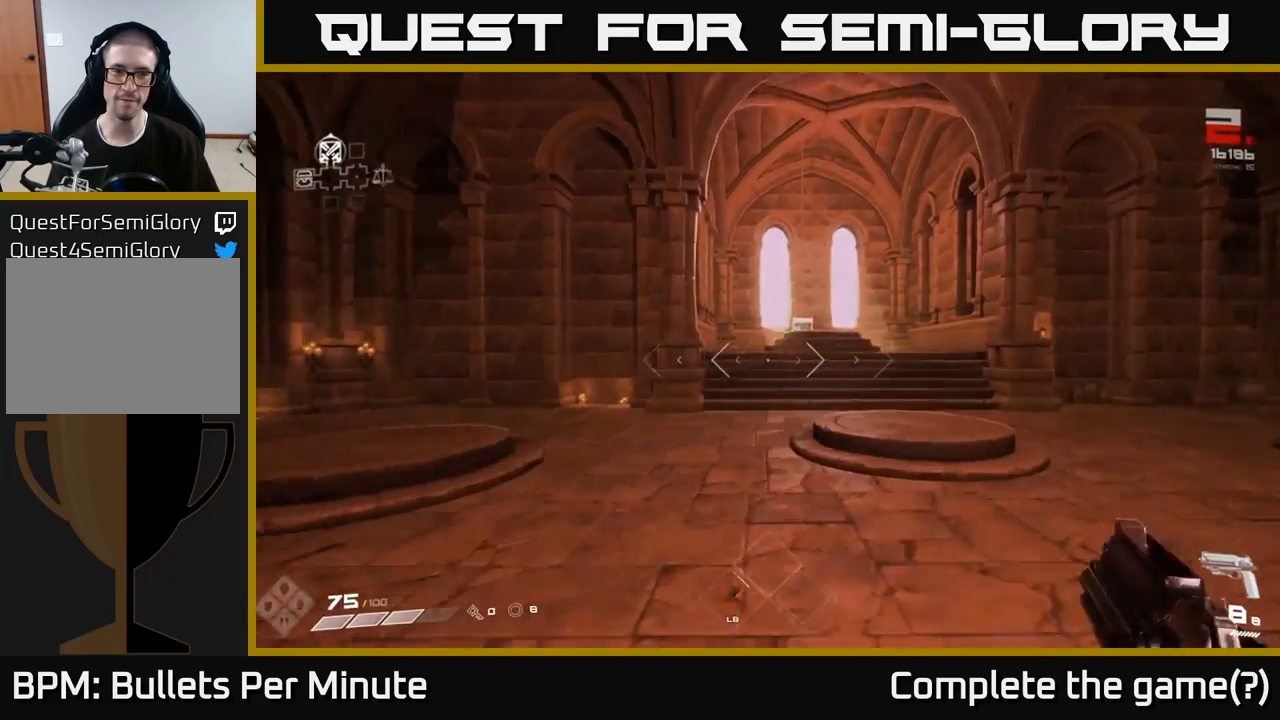
{"buttons": [], "left_stick": "up", "right_stick": "center", "events": [[83, "left_stick", "up-right"], [250, "left_stick", "up"]]}